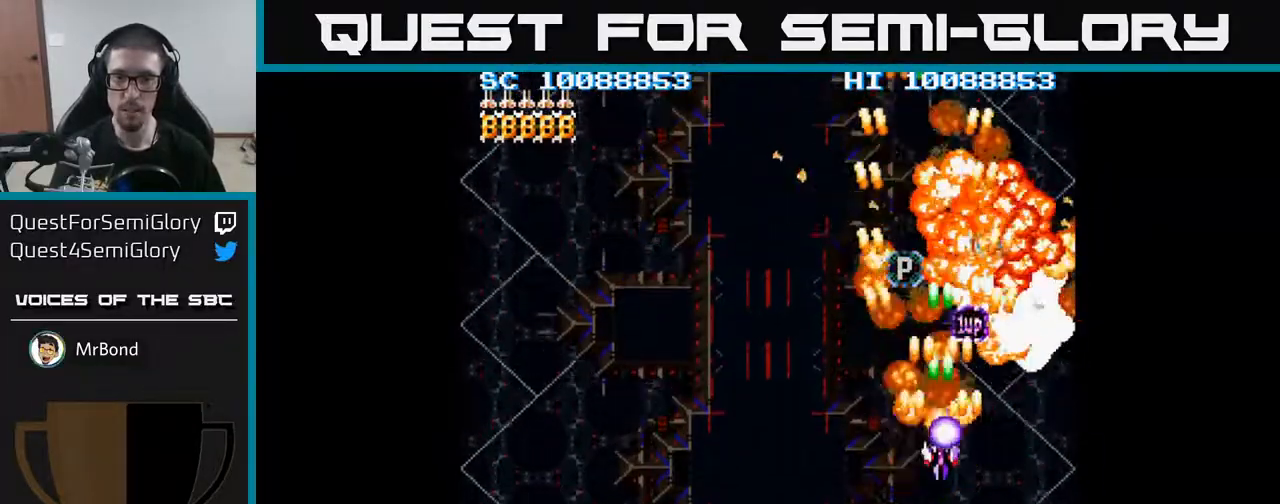
Gameplay with a controller (Xbox layout); each line is a JSON object with the inputs held at the frame after it. "events" lists button and stick changes between this image and that frame as [ms after this image, input, new state], when the widget could be followed in between. Not read: left_stick right_stick.
{"buttons": ["A"], "events": [[167, "DPAD_DOWN", "down"], [250, "DPAD_DOWN", "up"]]}
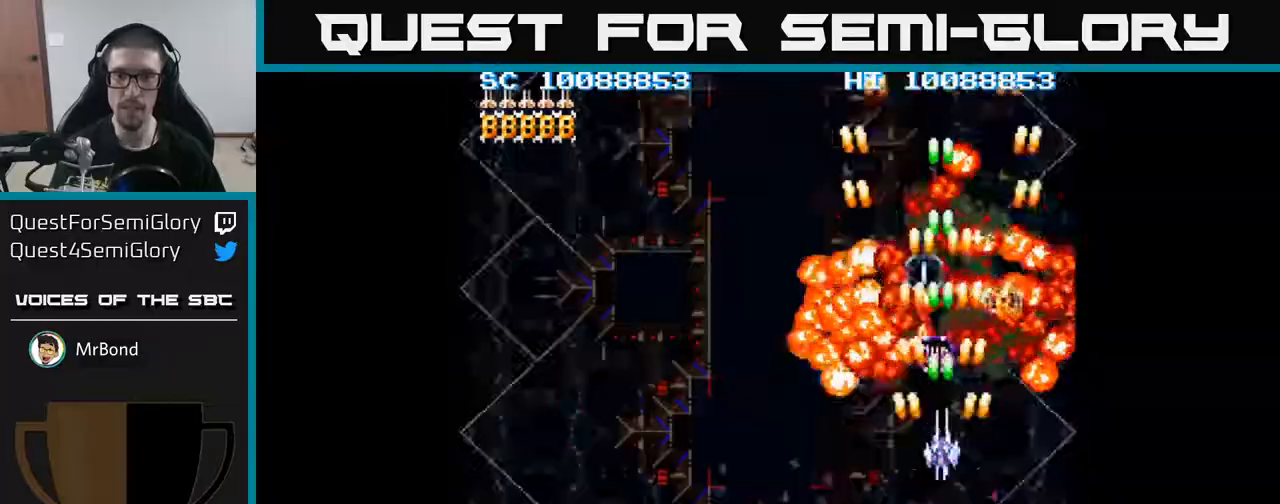
{"buttons": ["A"], "events": [[417, "DPAD_RIGHT", "down"], [433, "DPAD_RIGHT", "up"]]}
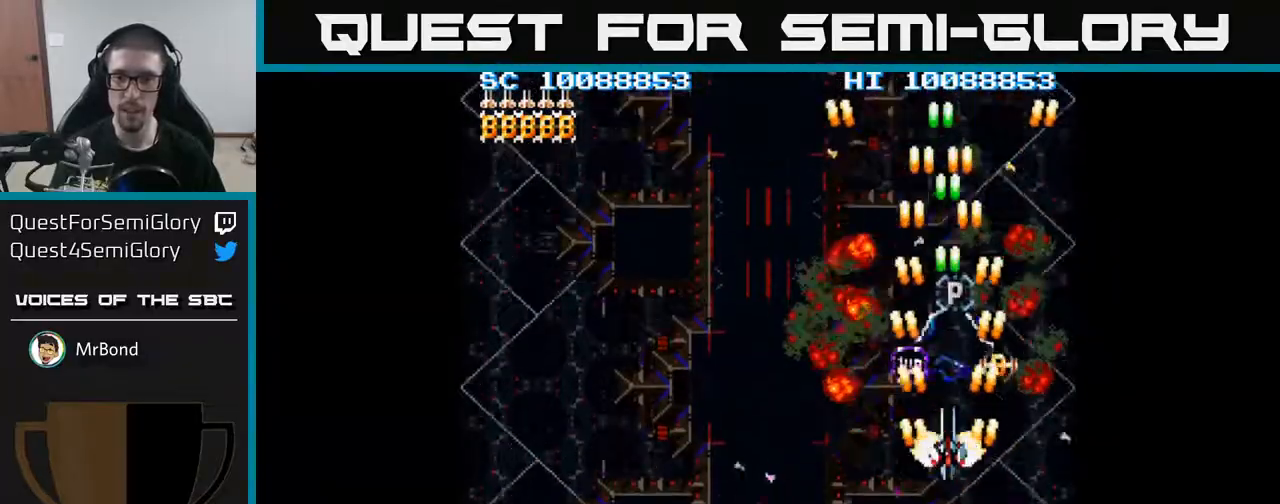
{"buttons": ["A"], "events": [[150, "DPAD_UP", "down"], [317, "DPAD_UP", "up"]]}
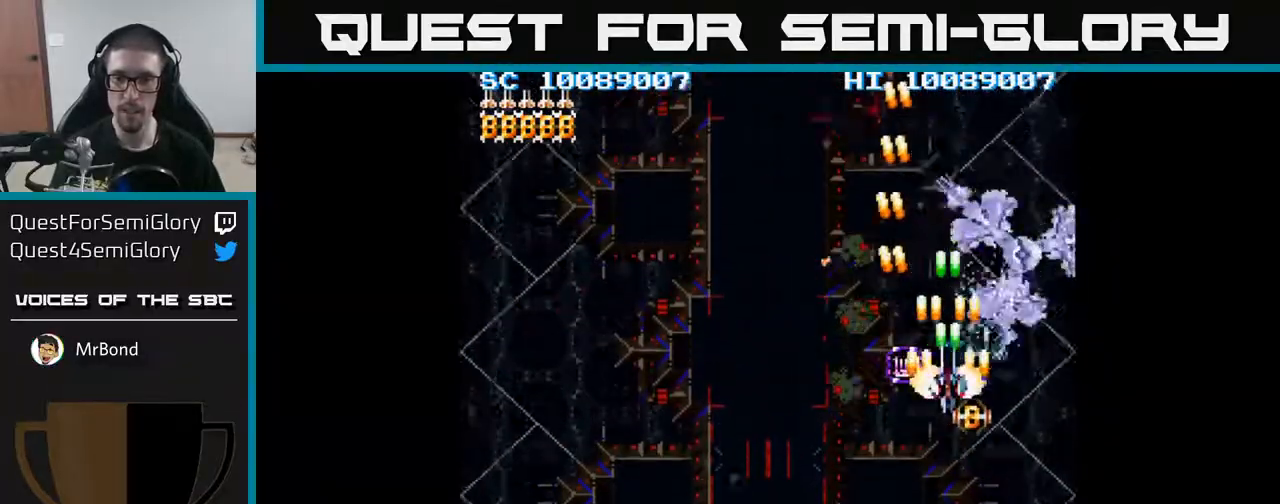
{"buttons": ["A"], "events": [[200, "DPAD_DOWN", "down"], [250, "DPAD_DOWN", "up"]]}
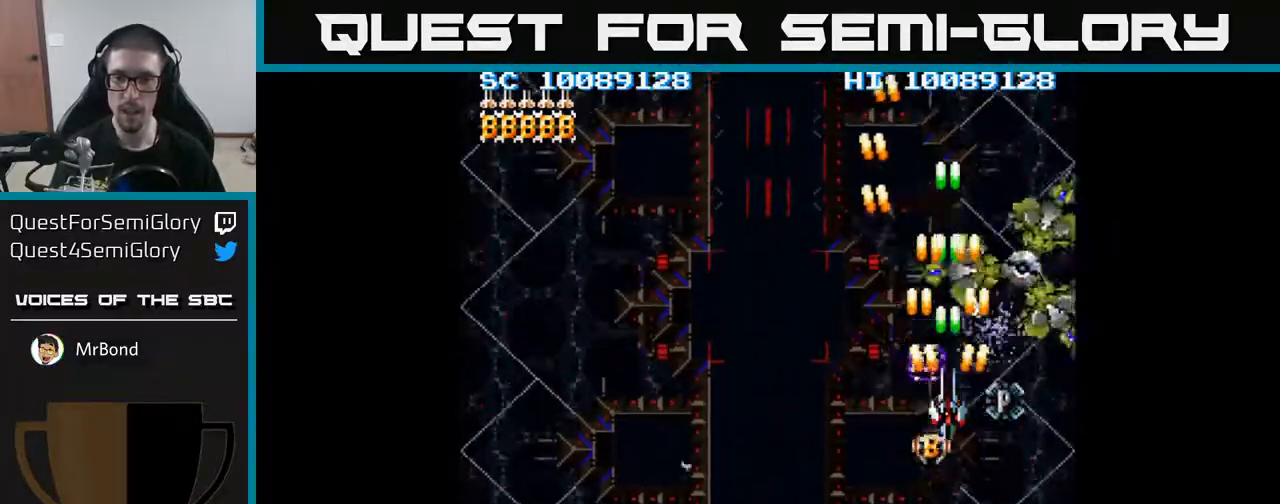
{"buttons": ["A"], "events": [[33, "DPAD_DOWN", "down"], [83, "DPAD_DOWN", "up"], [317, "DPAD_DOWN", "down"], [367, "DPAD_DOWN", "up"]]}
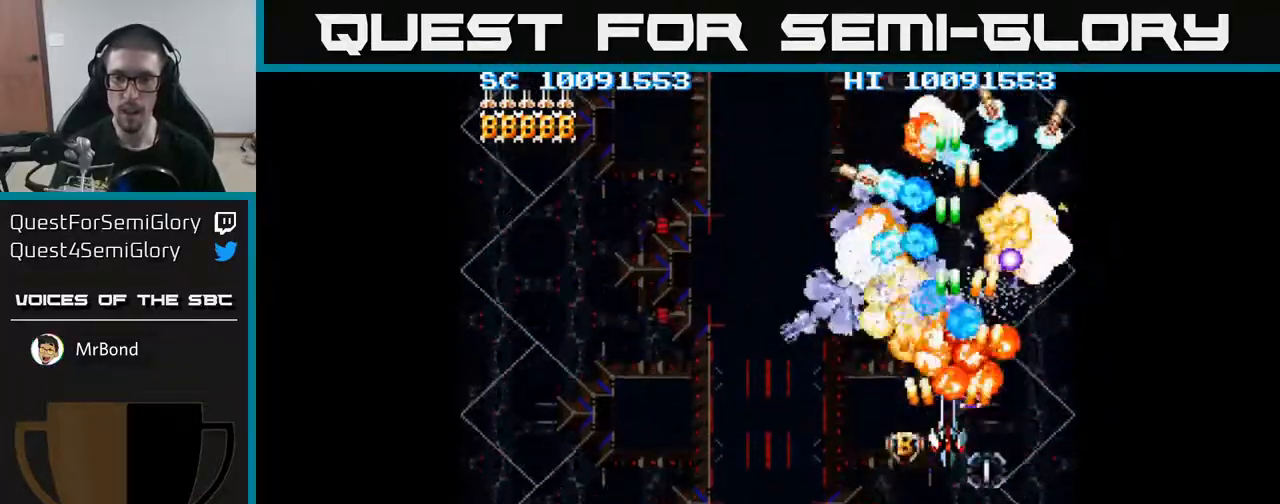
{"buttons": ["A", "DPAD_DOWN", "DPAD_LEFT"], "events": [[133, "DPAD_DOWN", "down"], [167, "DPAD_DOWN", "up"], [333, "DPAD_DOWN", "down"], [483, "DPAD_LEFT", "down"]]}
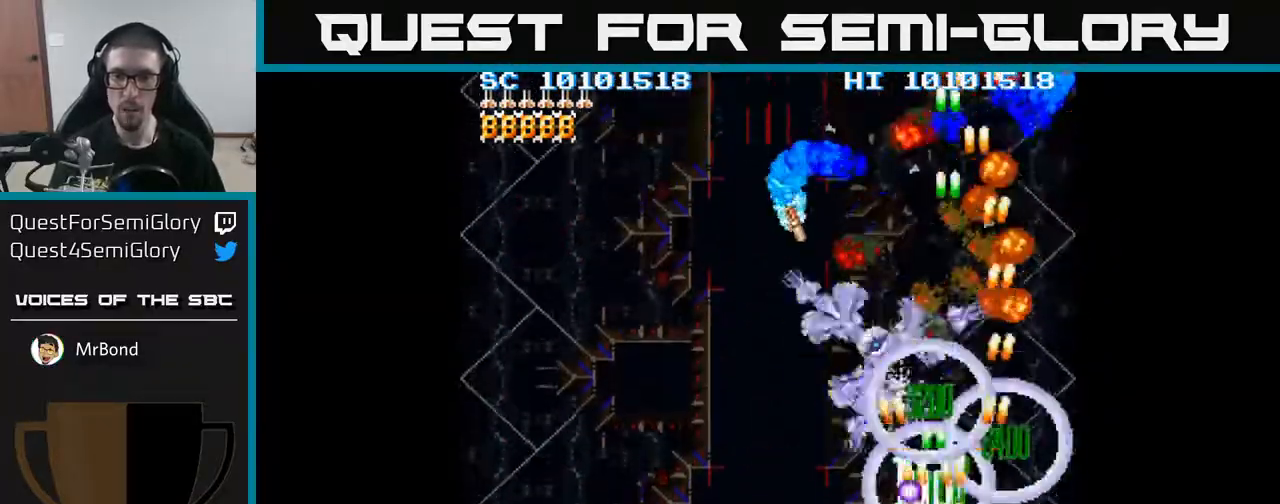
{"buttons": ["A", "DPAD_LEFT"], "events": [[267, "DPAD_DOWN", "up"]]}
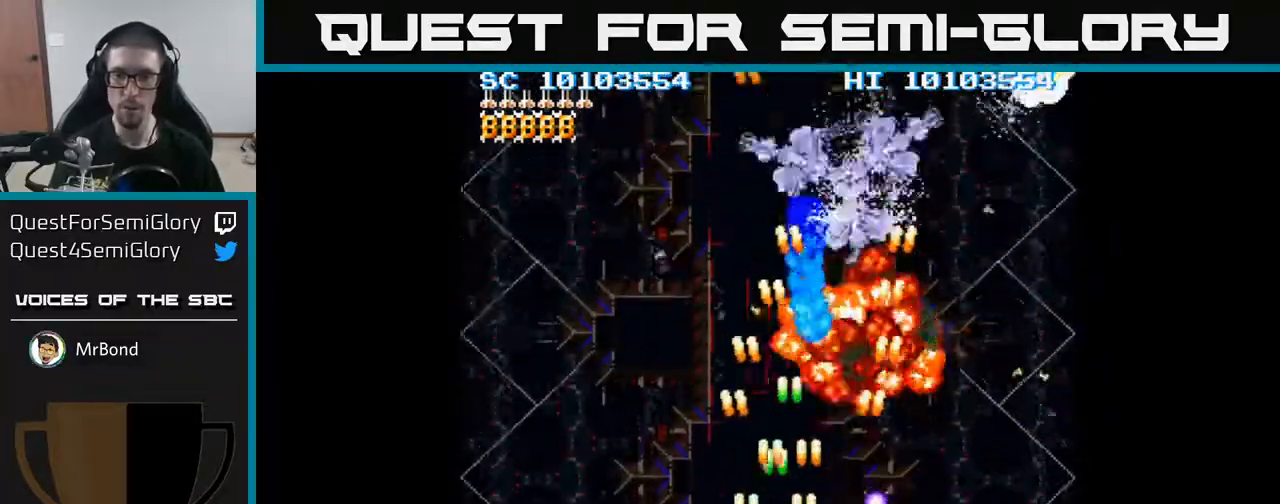
{"buttons": ["A", "DPAD_RIGHT"], "events": [[250, "DPAD_LEFT", "up"], [267, "DPAD_DOWN", "down"], [283, "DPAD_DOWN", "up"], [283, "DPAD_RIGHT", "down"]]}
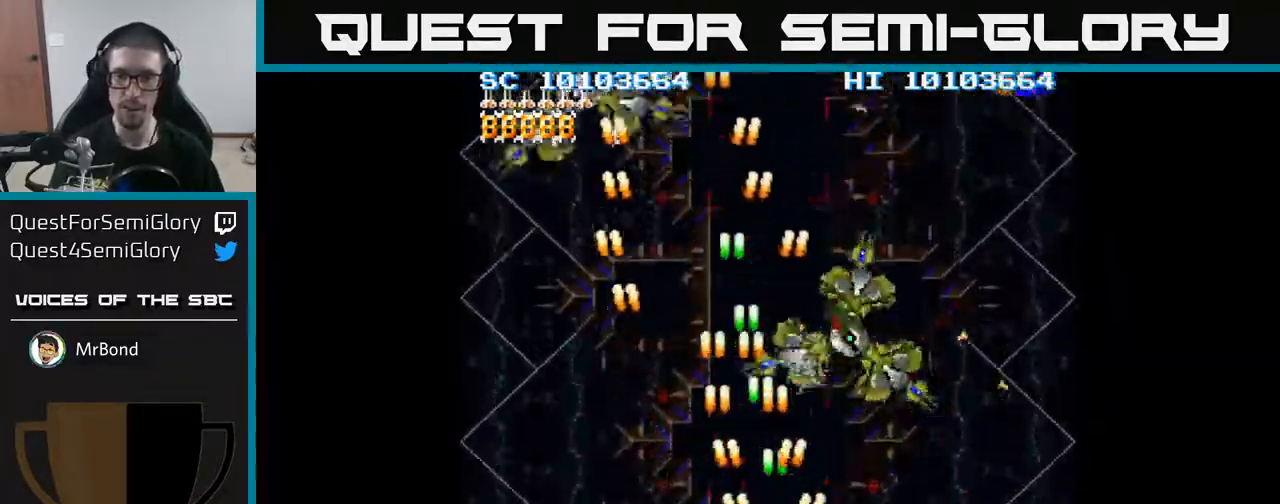
{"buttons": ["A", "DPAD_LEFT"], "events": [[233, "DPAD_RIGHT", "up"], [267, "DPAD_LEFT", "down"], [333, "DPAD_DOWN", "down"], [433, "DPAD_DOWN", "up"]]}
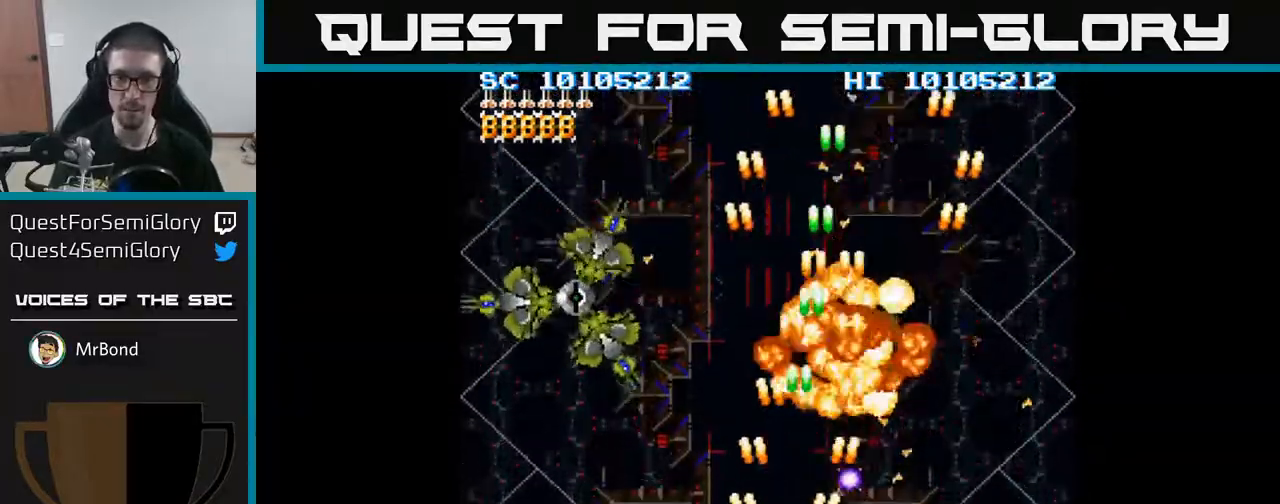
{"buttons": ["A", "DPAD_LEFT"], "events": []}
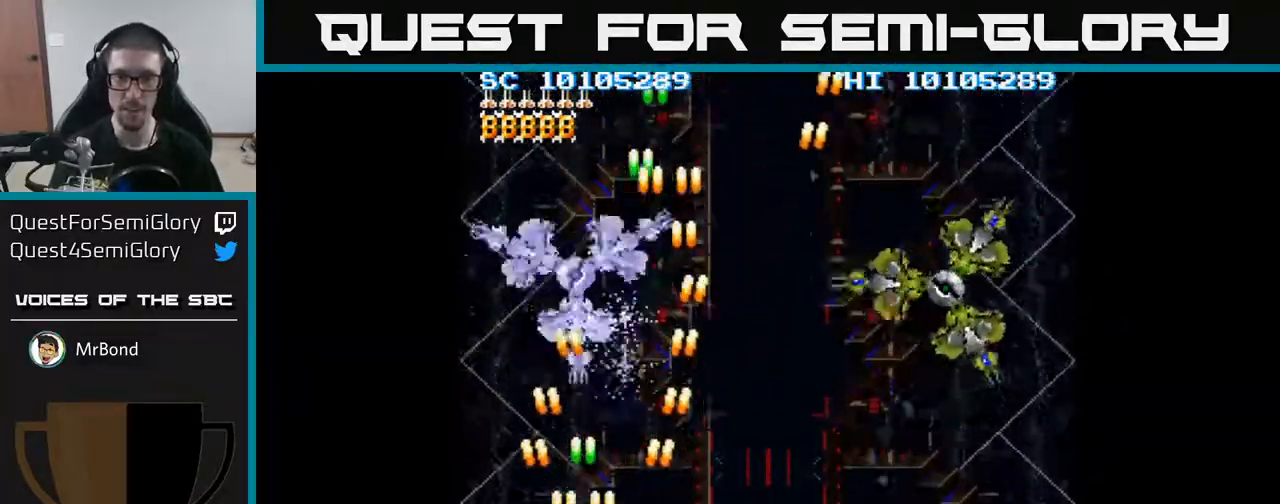
{"buttons": ["A", "DPAD_RIGHT"], "events": [[67, "DPAD_LEFT", "up"], [250, "DPAD_RIGHT", "down"]]}
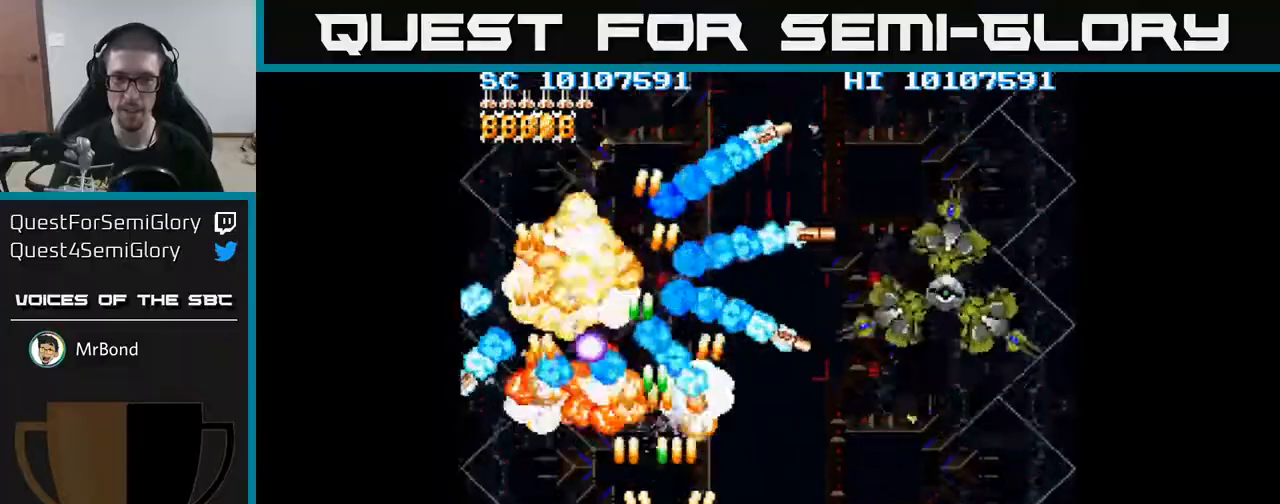
{"buttons": ["A", "DPAD_RIGHT"], "events": [[150, "DPAD_DOWN", "down"], [250, "DPAD_DOWN", "up"]]}
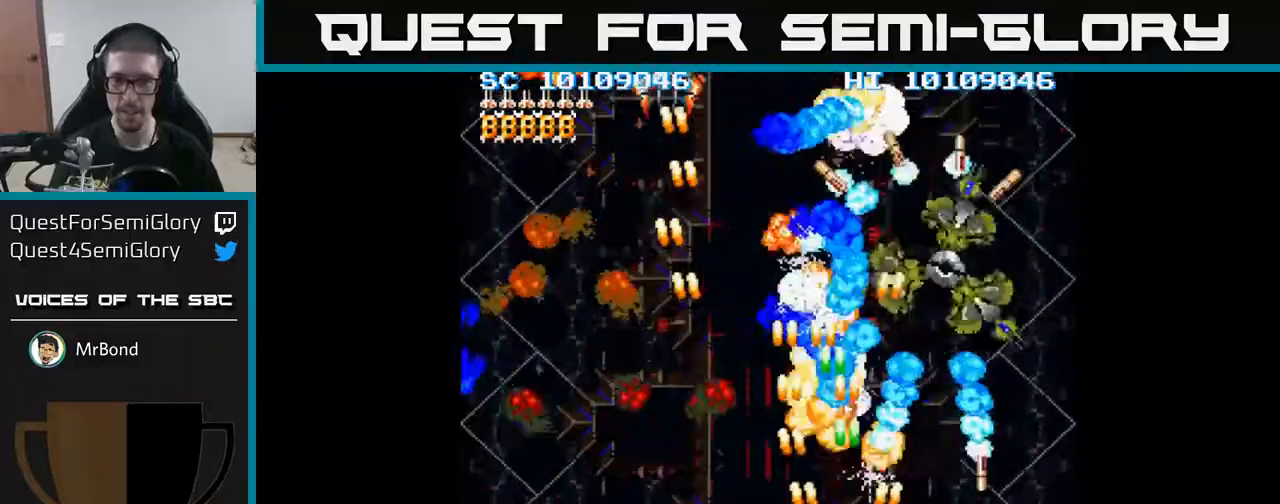
{"buttons": ["A", "DPAD_UP"], "events": [[67, "DPAD_DOWN", "down"], [167, "DPAD_DOWN", "up"], [167, "DPAD_RIGHT", "up"], [233, "DPAD_LEFT", "down"], [317, "DPAD_UP", "down"], [350, "DPAD_LEFT", "up"], [383, "DPAD_RIGHT", "down"], [400, "DPAD_RIGHT", "up"]]}
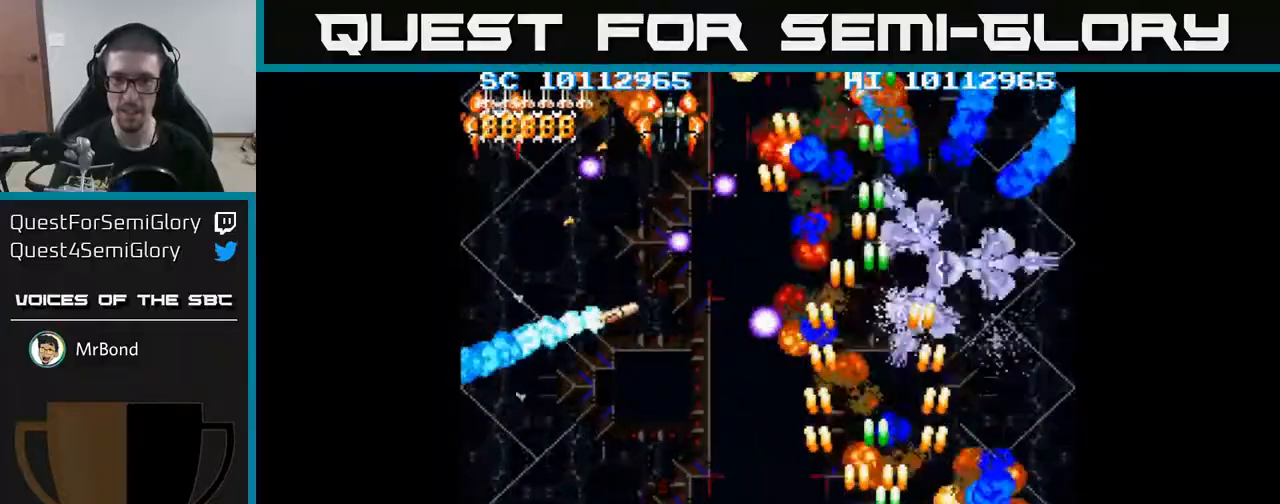
{"buttons": ["A", "DPAD_LEFT"], "events": [[17, "DPAD_RIGHT", "down"], [50, "DPAD_UP", "up"], [100, "DPAD_DOWN", "down"], [100, "DPAD_RIGHT", "up"], [133, "DPAD_LEFT", "down"], [350, "DPAD_DOWN", "up"]]}
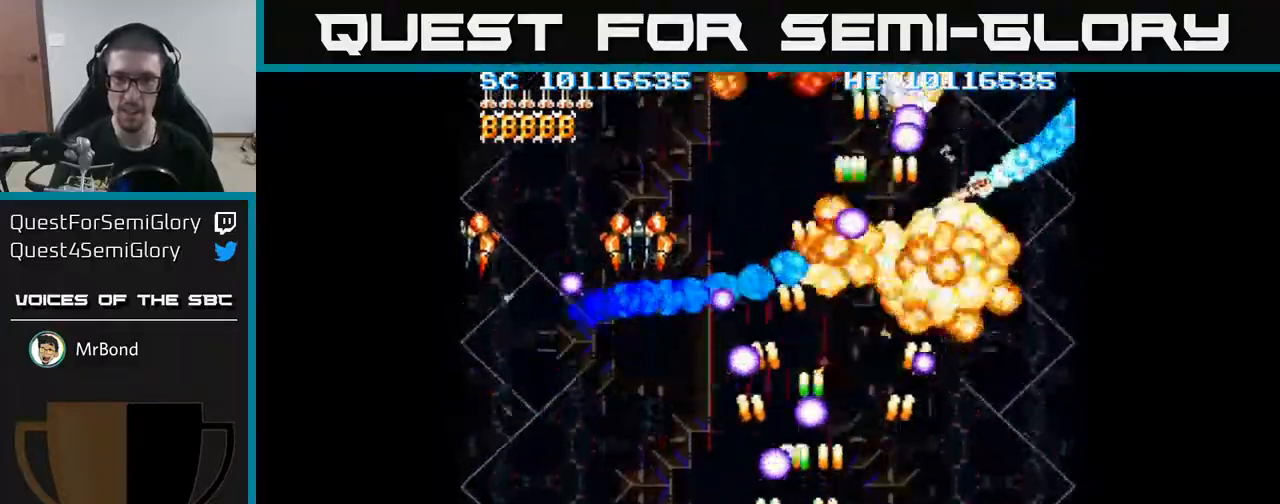
{"buttons": ["A", "DPAD_LEFT"], "events": []}
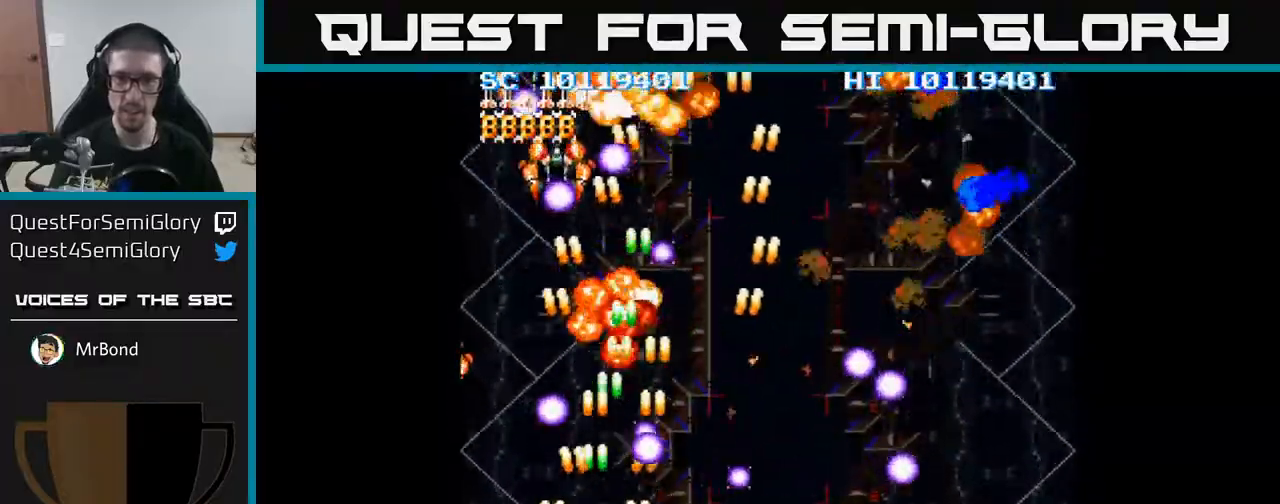
{"buttons": ["A", "DPAD_RIGHT"], "events": [[300, "DPAD_LEFT", "up"], [300, "DPAD_UP", "down"], [317, "DPAD_RIGHT", "down"], [450, "DPAD_UP", "up"]]}
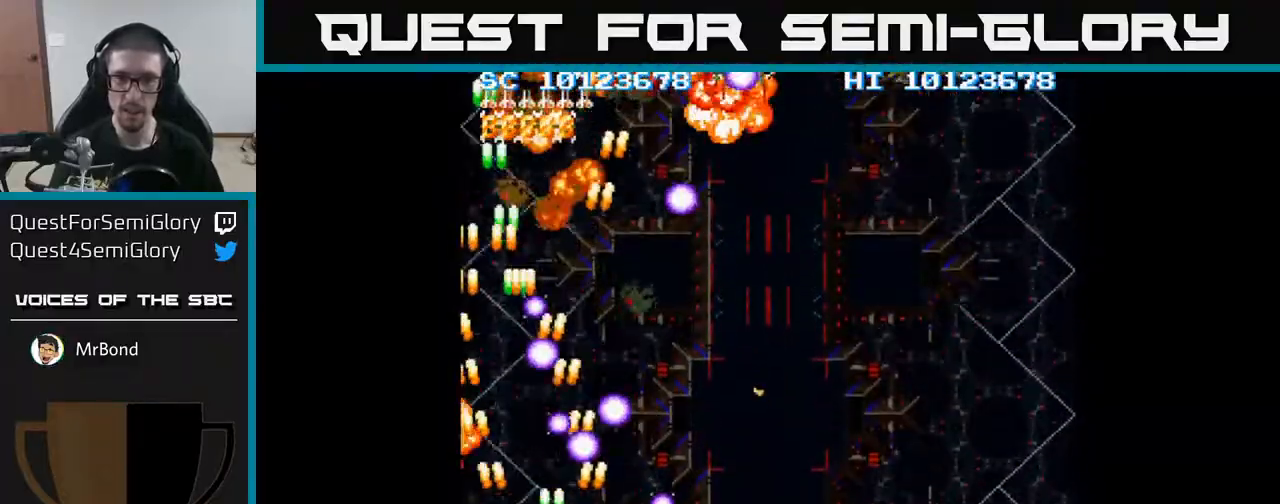
{"buttons": ["A", "DPAD_RIGHT"], "events": [[17, "DPAD_DOWN", "down"], [167, "DPAD_DOWN", "up"], [167, "DPAD_RIGHT", "up"], [233, "DPAD_RIGHT", "down"]]}
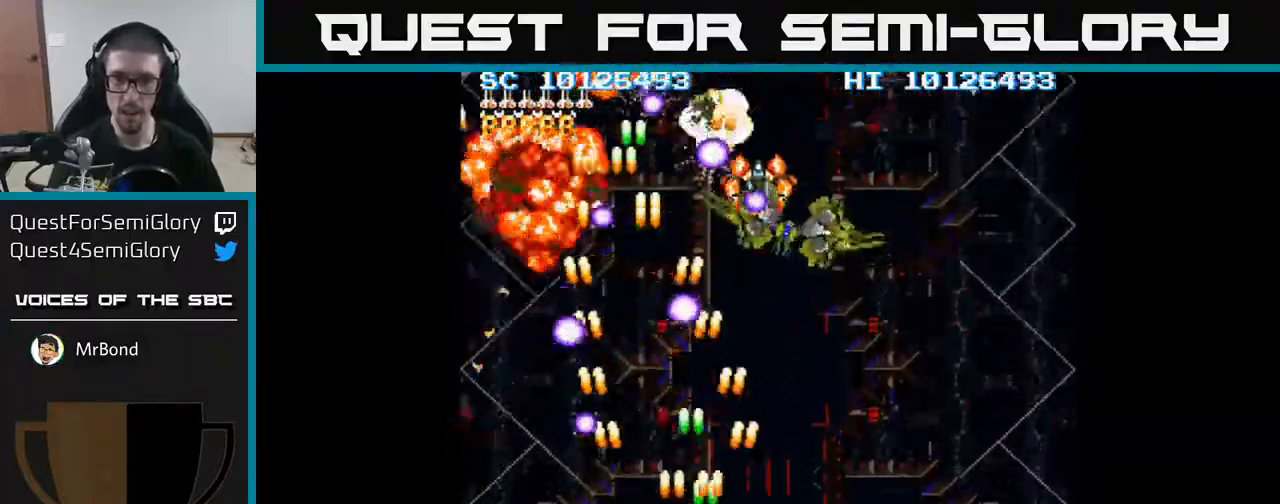
{"buttons": ["A", "DPAD_RIGHT"], "events": [[233, "DPAD_RIGHT", "up"], [267, "DPAD_LEFT", "down"], [400, "DPAD_DOWN", "down"], [400, "DPAD_LEFT", "up"], [417, "DPAD_RIGHT", "down"], [433, "DPAD_DOWN", "up"]]}
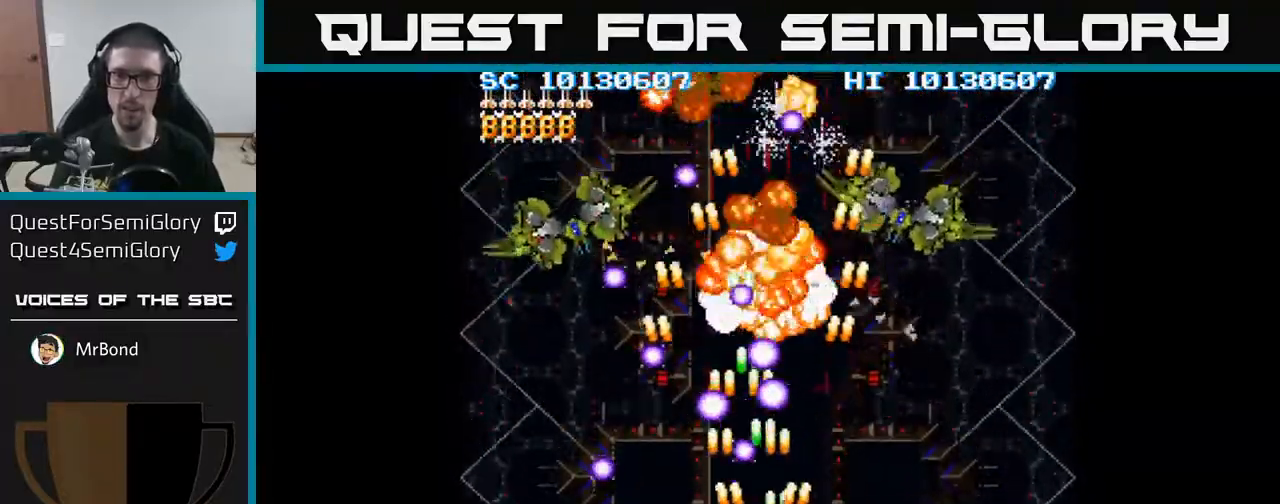
{"buttons": ["A", "DPAD_LEFT"], "events": [[350, "DPAD_RIGHT", "up"], [367, "DPAD_UP", "down"], [433, "DPAD_LEFT", "down"], [500, "DPAD_UP", "up"]]}
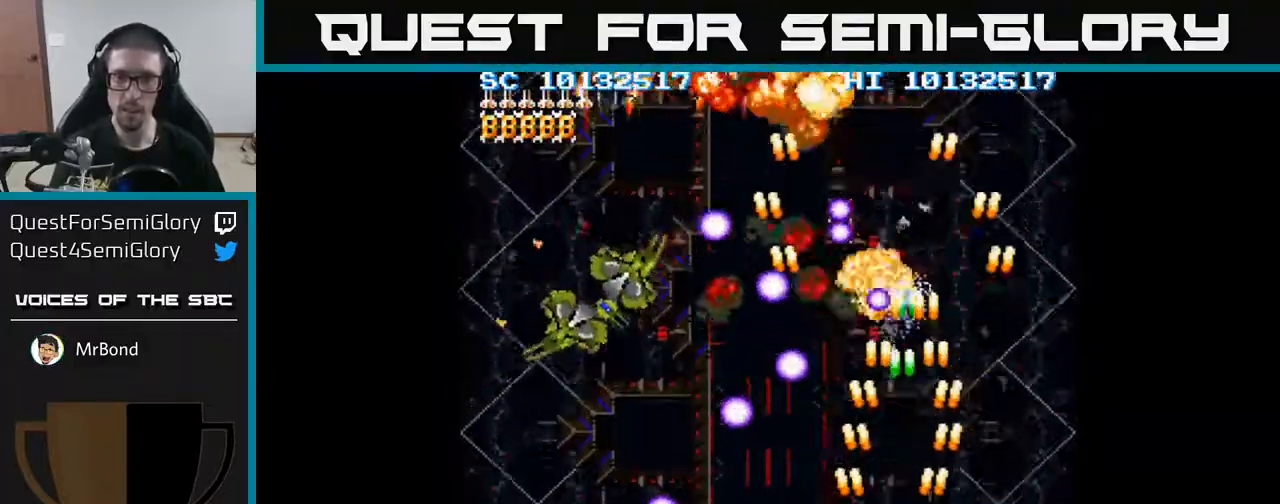
{"buttons": ["A", "DPAD_DOWN", "DPAD_LEFT"], "events": [[267, "DPAD_DOWN", "down"]]}
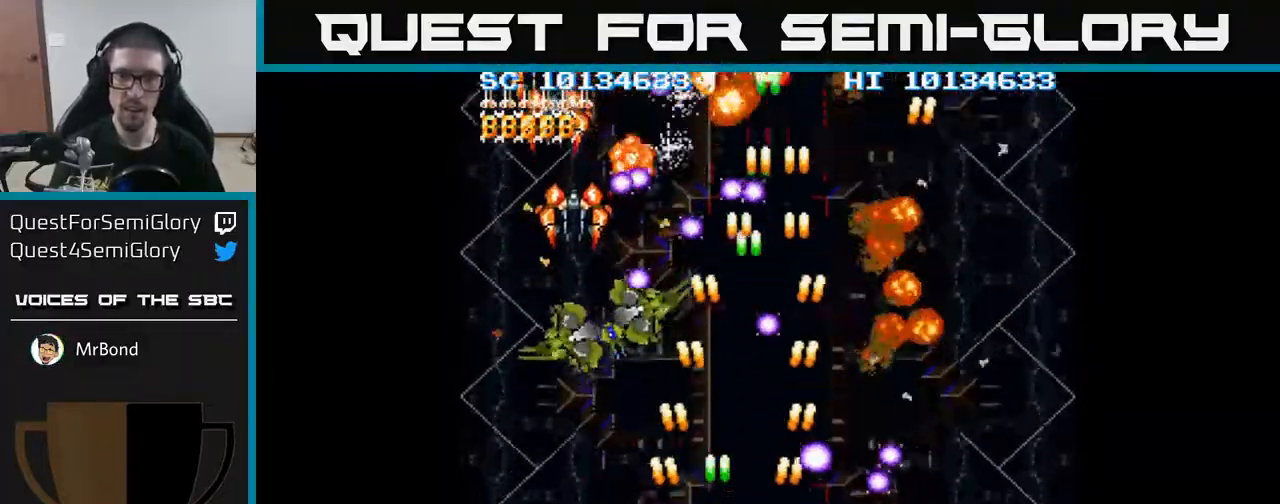
{"buttons": ["A", "DPAD_LEFT"], "events": [[67, "DPAD_DOWN", "up"]]}
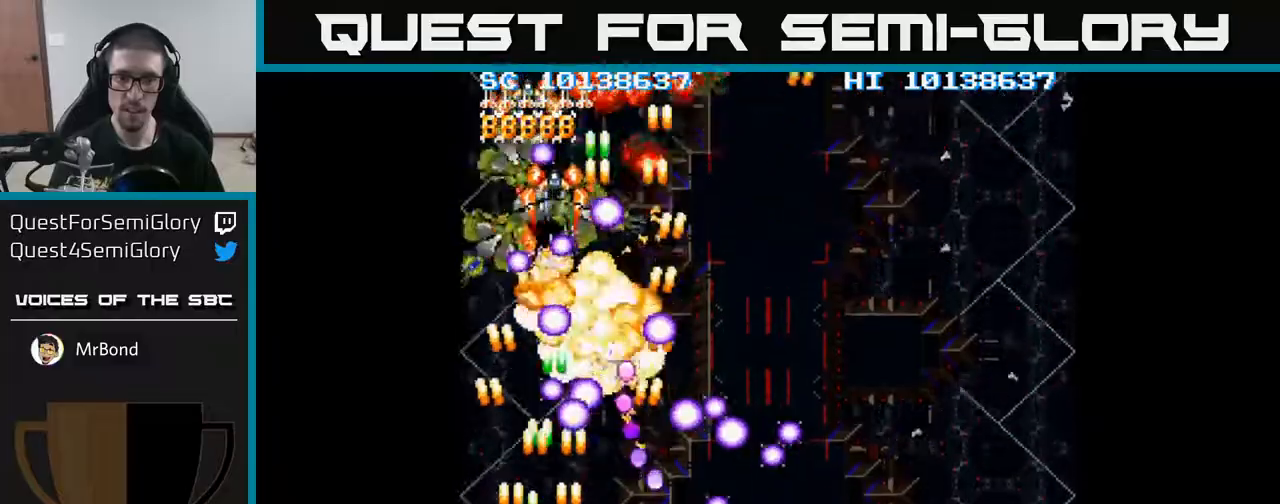
{"buttons": ["A", "DPAD_UP", "DPAD_LEFT"], "events": [[33, "DPAD_LEFT", "up"], [333, "DPAD_LEFT", "down"], [433, "DPAD_UP", "down"]]}
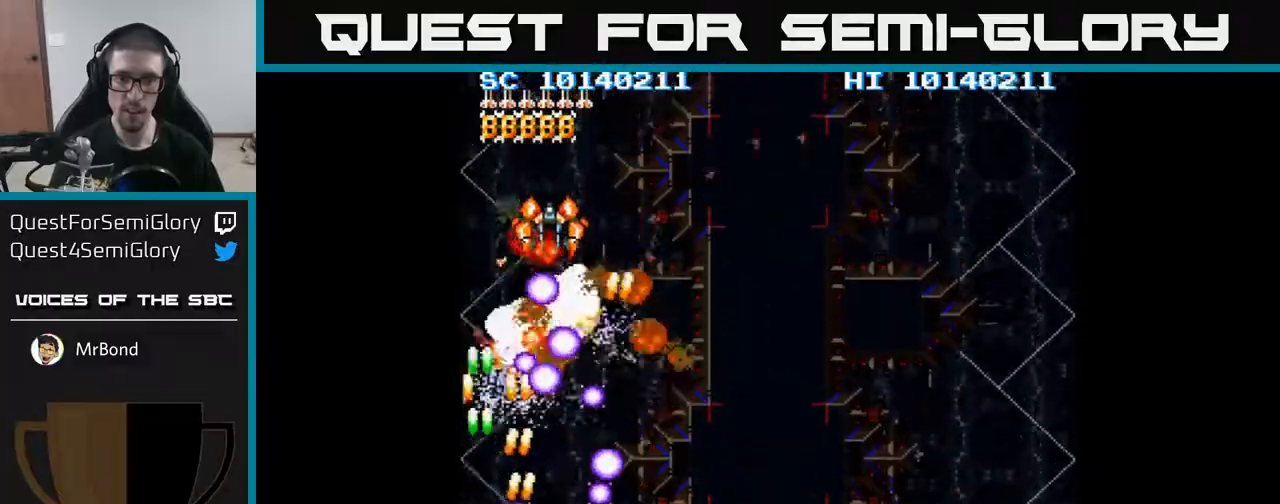
{"buttons": ["A", "DPAD_RIGHT"], "events": [[317, "DPAD_LEFT", "up"], [317, "DPAD_UP", "up"], [317, "X", "down"], [333, "DPAD_RIGHT", "down"], [350, "DPAD_DOWN", "down"], [367, "DPAD_DOWN", "up"], [383, "X", "up"]]}
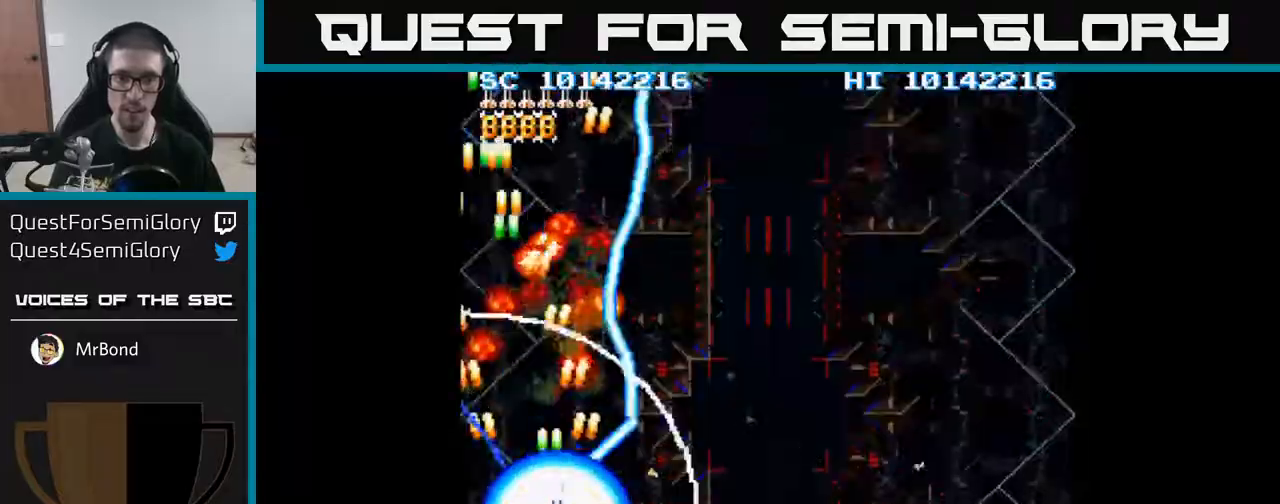
{"buttons": ["A"], "events": [[33, "DPAD_UP", "down"], [100, "DPAD_UP", "up"], [500, "DPAD_RIGHT", "up"]]}
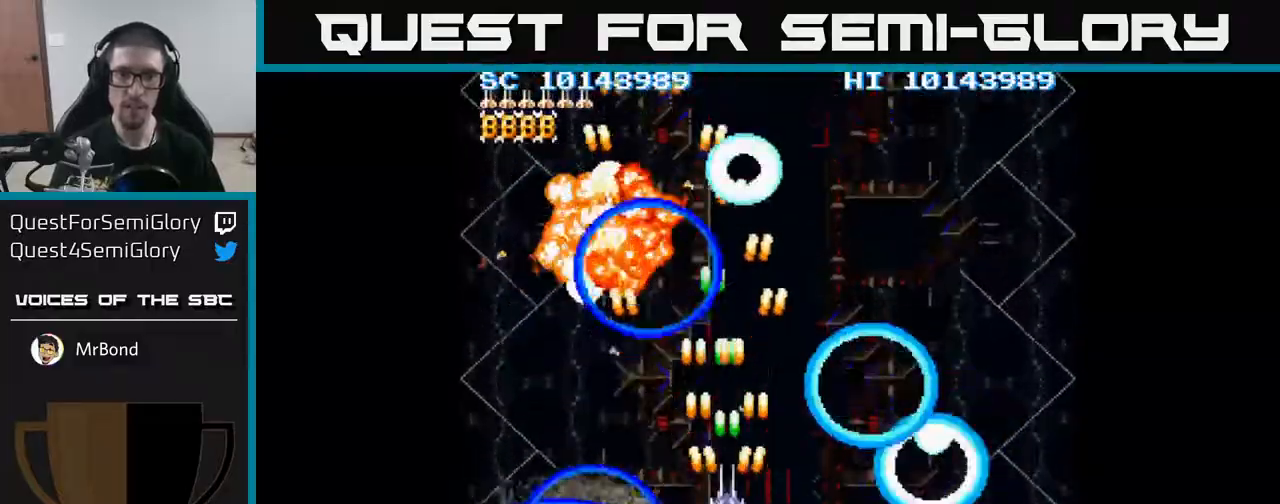
{"buttons": ["A", "DPAD_DOWN", "DPAD_RIGHT"], "events": [[50, "DPAD_LEFT", "down"], [167, "DPAD_UP", "down"], [200, "DPAD_LEFT", "up"], [217, "DPAD_UP", "up"], [233, "DPAD_RIGHT", "down"], [383, "DPAD_DOWN", "down"]]}
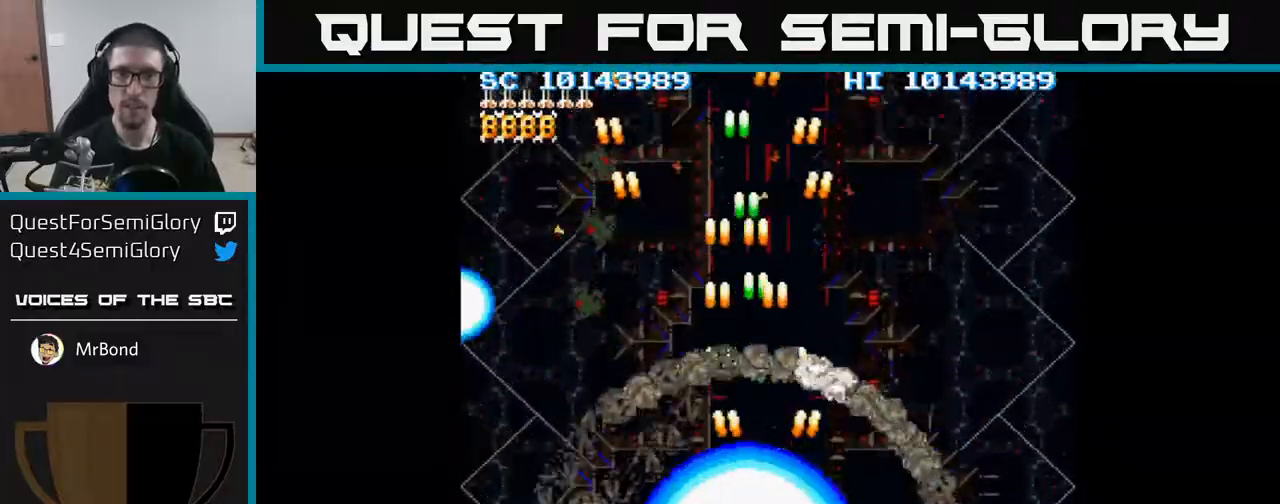
{"buttons": ["A", "DPAD_LEFT"], "events": [[33, "DPAD_DOWN", "up"], [367, "DPAD_DOWN", "down"], [400, "DPAD_RIGHT", "up"], [467, "DPAD_DOWN", "up"], [467, "DPAD_LEFT", "down"]]}
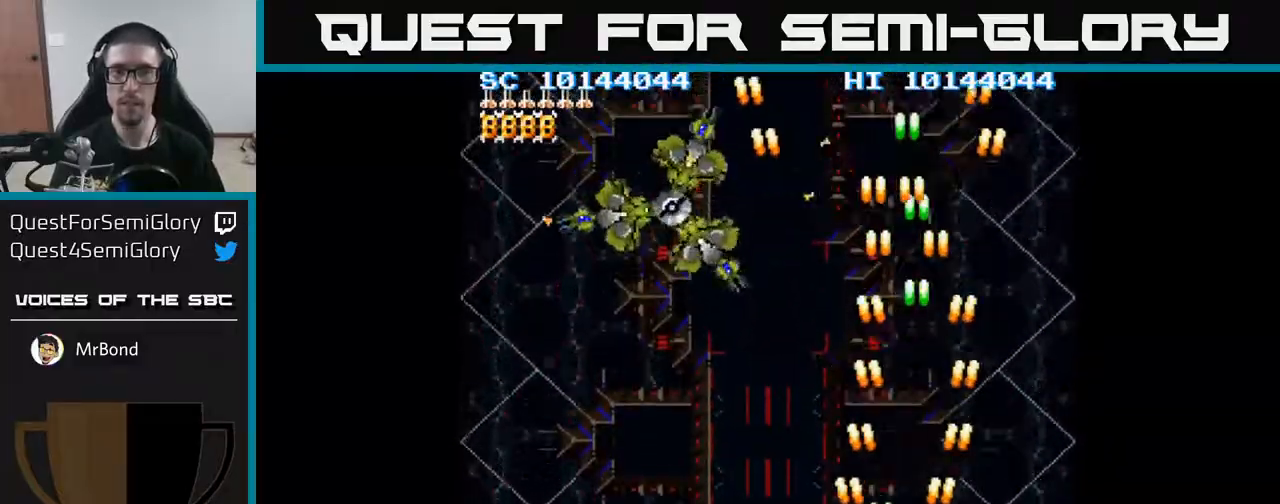
{"buttons": ["A", "DPAD_UP", "DPAD_LEFT"], "events": [[417, "DPAD_UP", "down"]]}
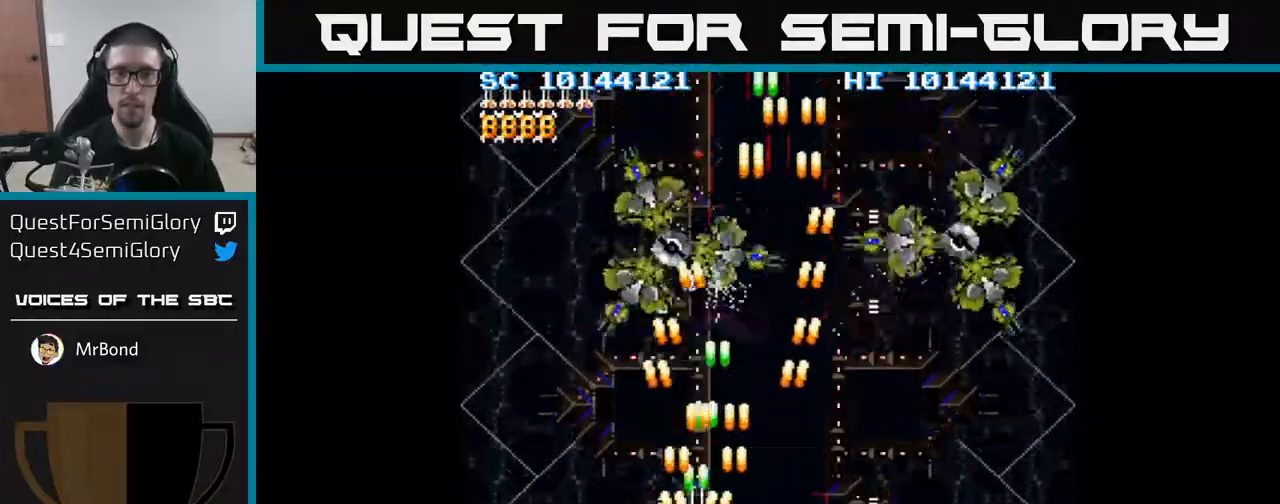
{"buttons": ["A", "DPAD_RIGHT"], "events": [[100, "DPAD_UP", "up"], [117, "DPAD_DOWN", "down"], [117, "DPAD_LEFT", "up"], [217, "DPAD_RIGHT", "down"], [383, "DPAD_DOWN", "up"]]}
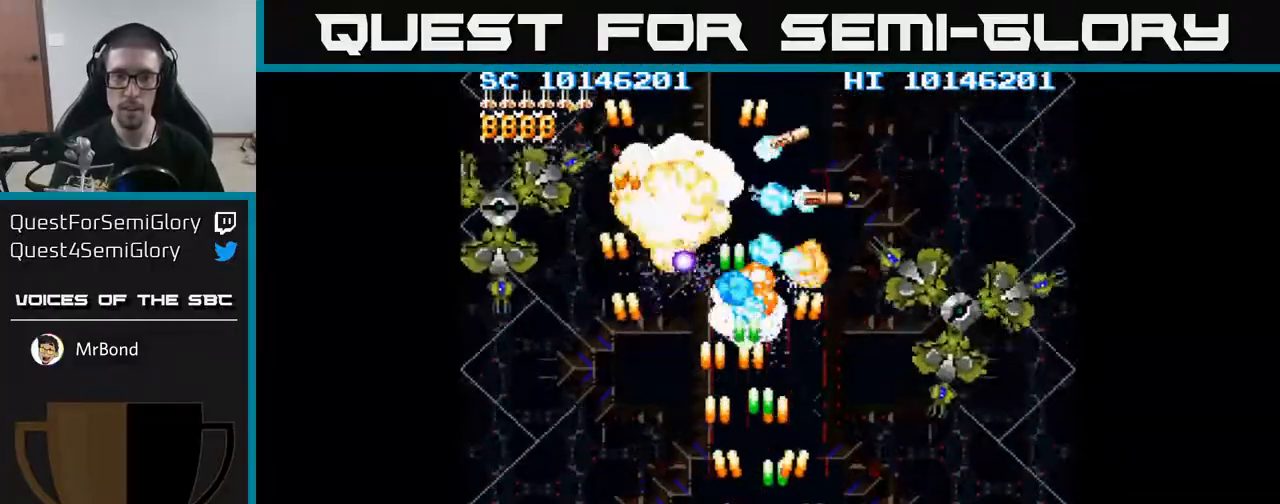
{"buttons": ["A"], "events": [[450, "DPAD_RIGHT", "up"]]}
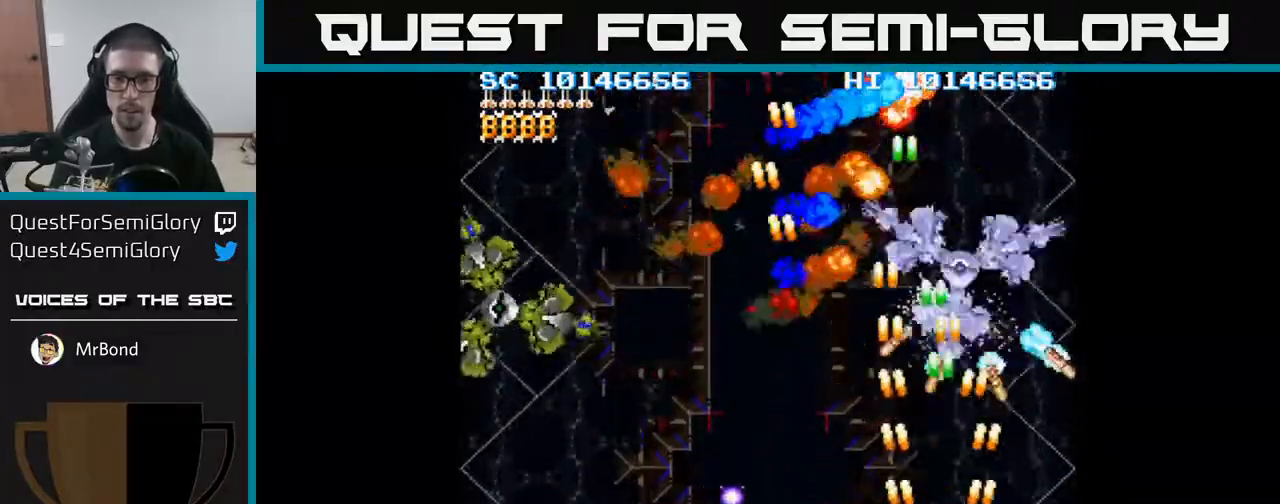
{"buttons": ["A", "DPAD_DOWN", "DPAD_LEFT"], "events": [[117, "DPAD_UP", "down"], [250, "DPAD_LEFT", "down"], [250, "DPAD_UP", "up"], [283, "DPAD_DOWN", "down"], [367, "DPAD_LEFT", "up"], [433, "DPAD_RIGHT", "down"], [467, "DPAD_RIGHT", "up"], [500, "DPAD_LEFT", "down"]]}